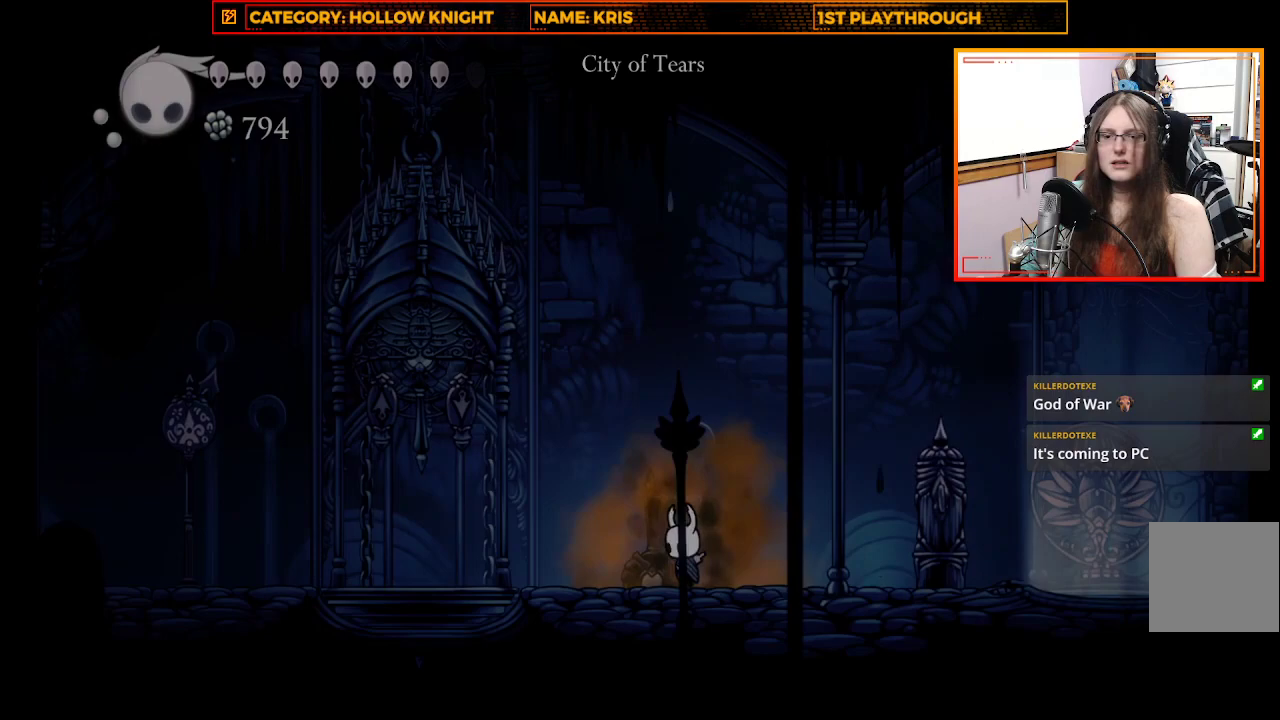
Gameplay with a controller (Xbox layout); each line is a JSON object with the inputs held at the frame after it. "events" lists button and stick changes between this image and that frame as [ms after this image, input, new state], when the widget could be followed in between.
{"buttons": [], "left_stick": "left", "right_stick": "center", "events": []}
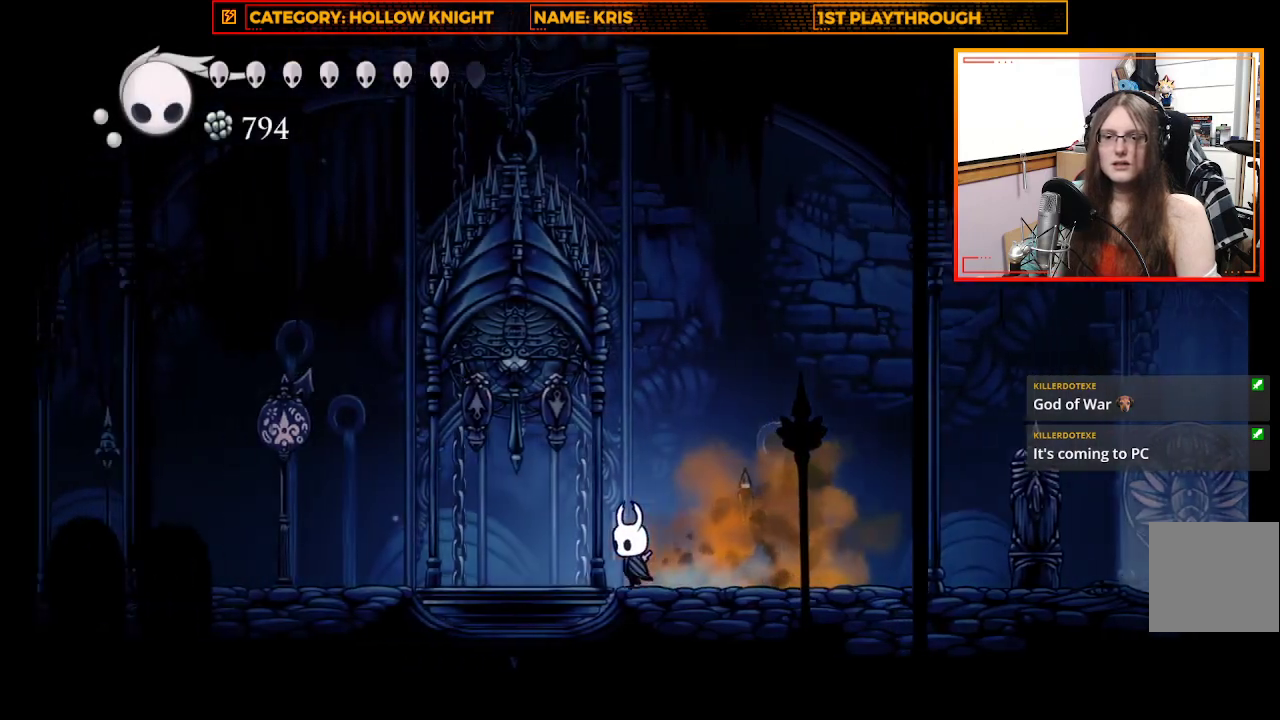
{"buttons": ["X"], "left_stick": "up", "right_stick": "center", "events": [[167, "left_stick", "up-left"], [333, "left_stick", "up"], [500, "X", "down"]]}
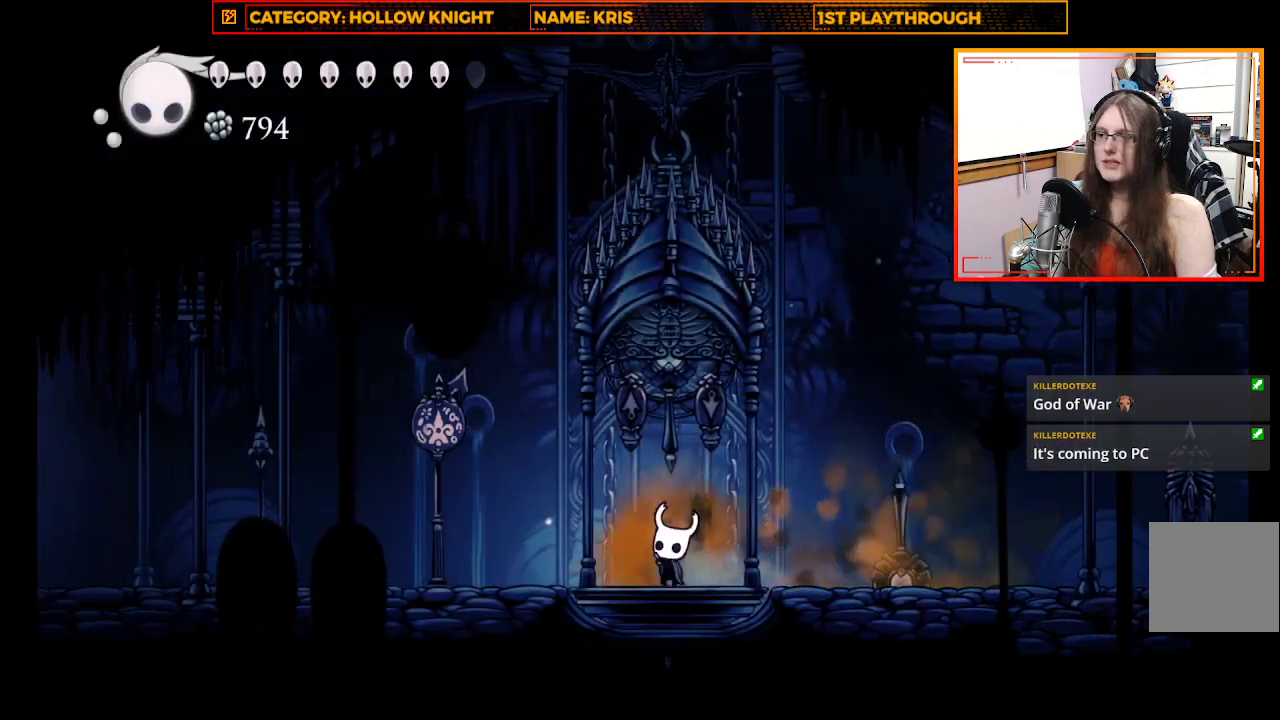
{"buttons": [], "left_stick": "center", "right_stick": "center", "events": [[233, "X", "up"], [433, "left_stick", "center"]]}
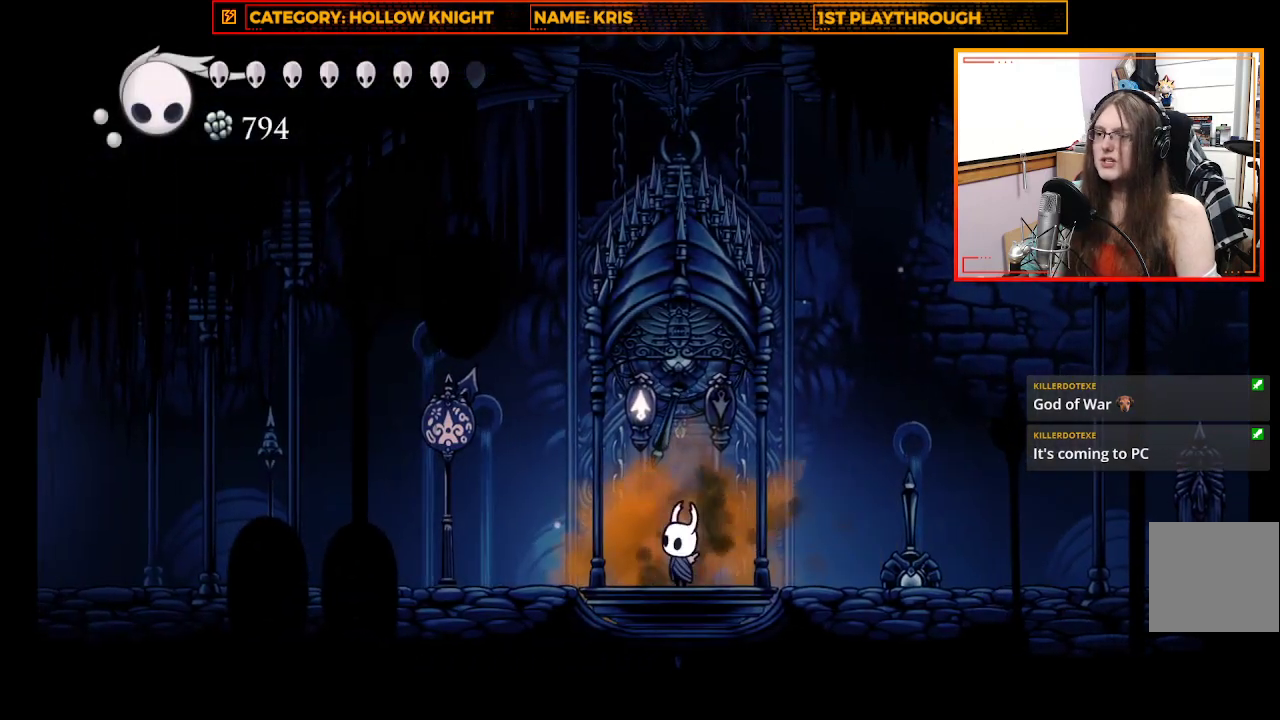
{"buttons": [], "left_stick": "center", "right_stick": "center", "events": []}